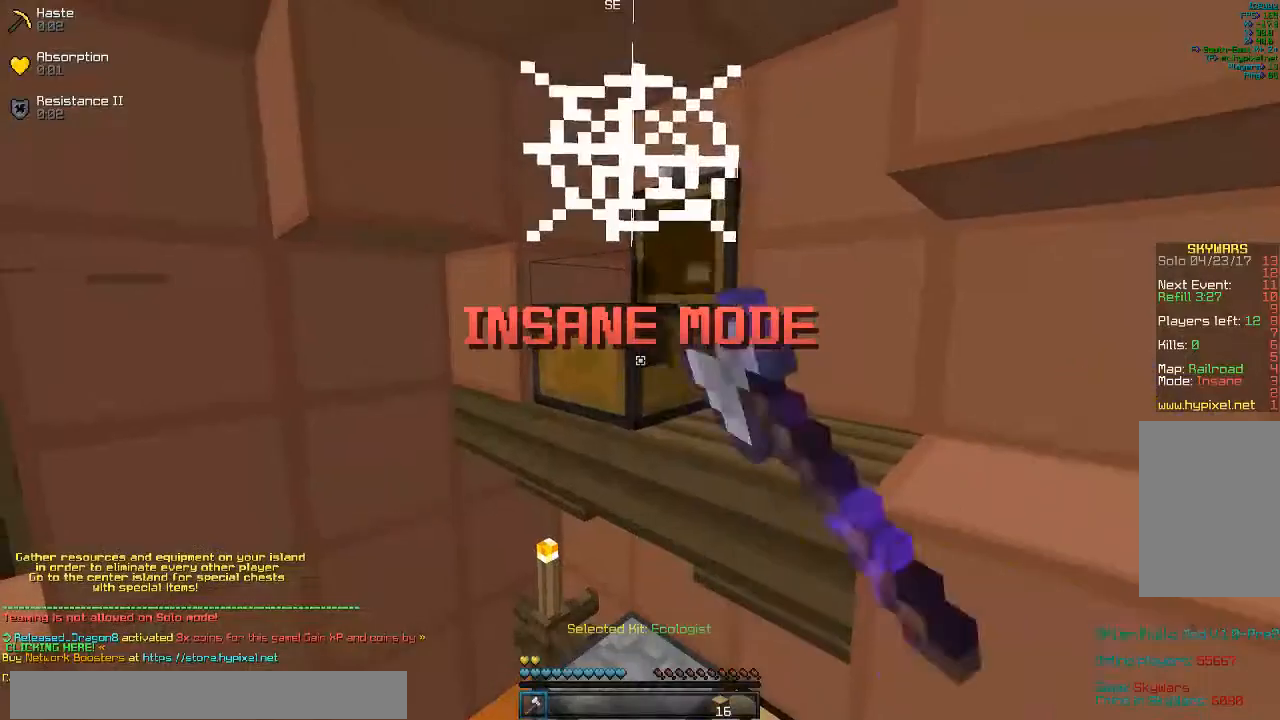
Gameplay with keyboard and mouse; each line is a JSON object with the keys and mouse buttons held at the frame after it. "events" lists presses ("down") and releases ("up") of "a", "d", "s", "w", "mouse_left" and "mouse_right" between this image and that frame as [ms after this image, input, new state], when the widget could be followed in between. "mouse_left", "mouse_right" = the "left", "right" buttons of the "mouse" list. No other keys are recorded. Fast repeated clicks can show as one long hold. Mouse movement is not recorded.
{"keys": [], "mouse": ["left"], "events": [[167, "w", "down"], [300, "w", "up"]]}
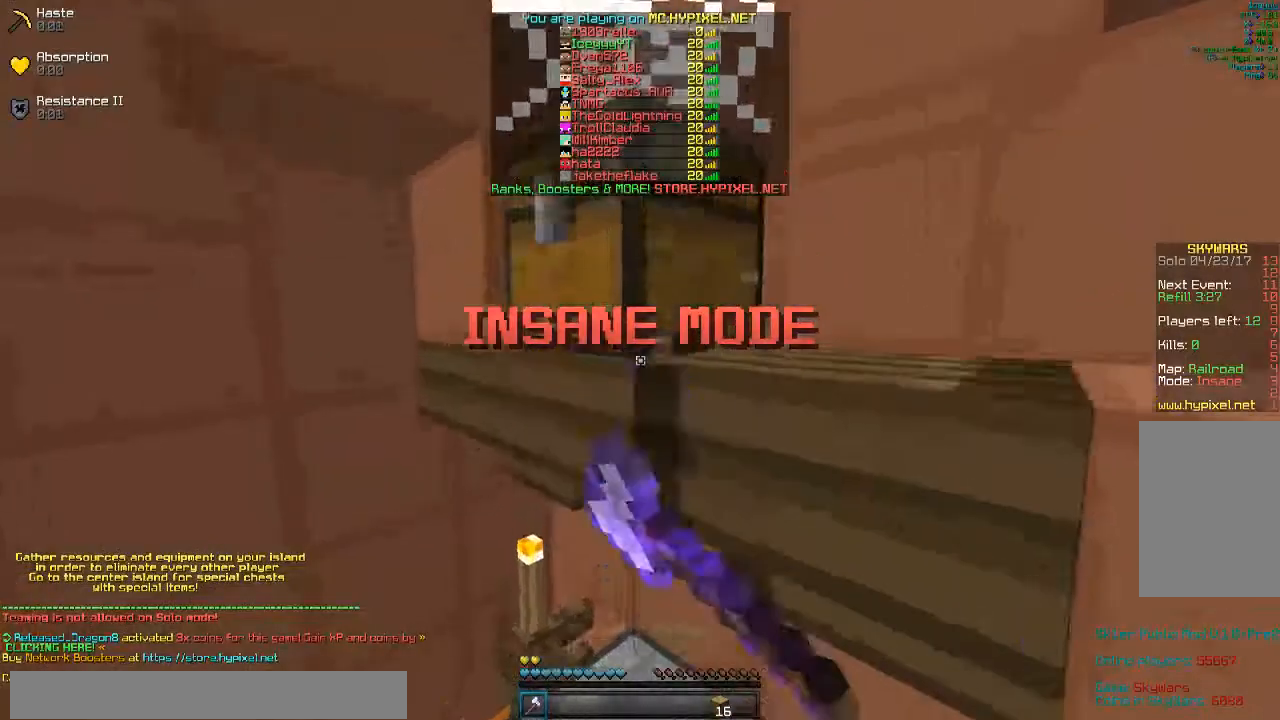
{"keys": [], "mouse": ["left"], "events": []}
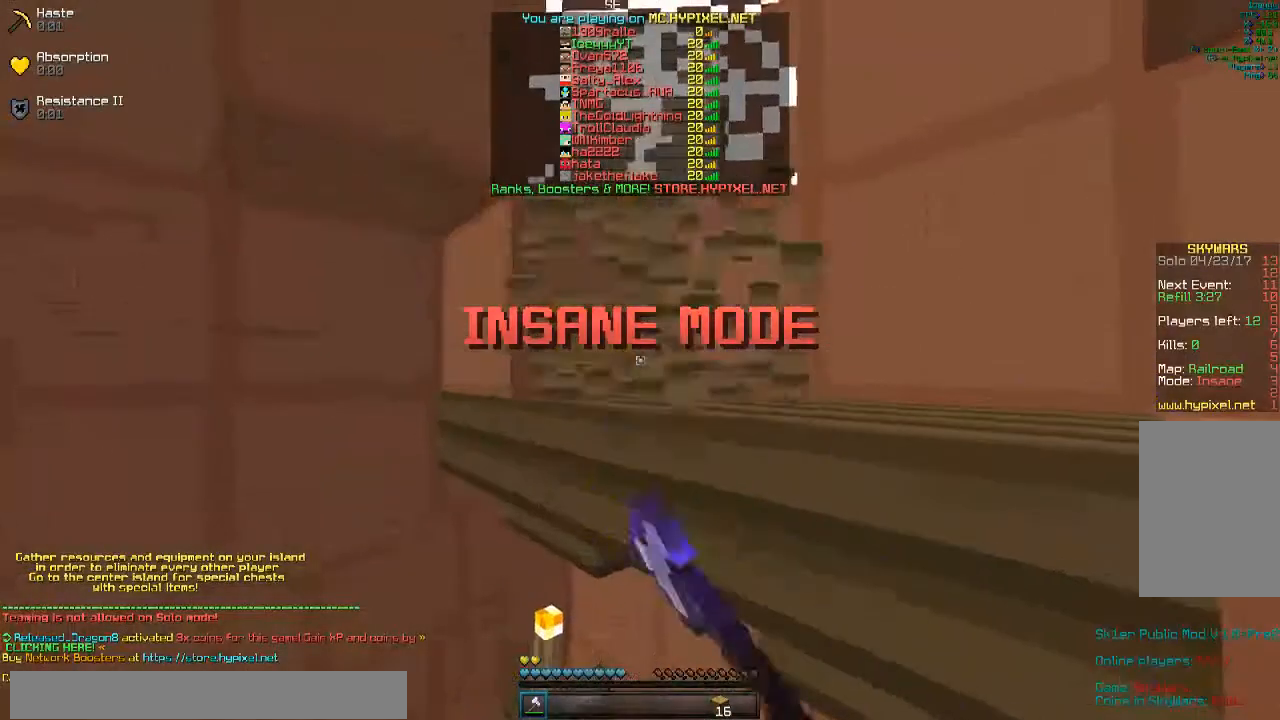
{"keys": [], "mouse": [], "events": [[467, "mouse_left", "up"]]}
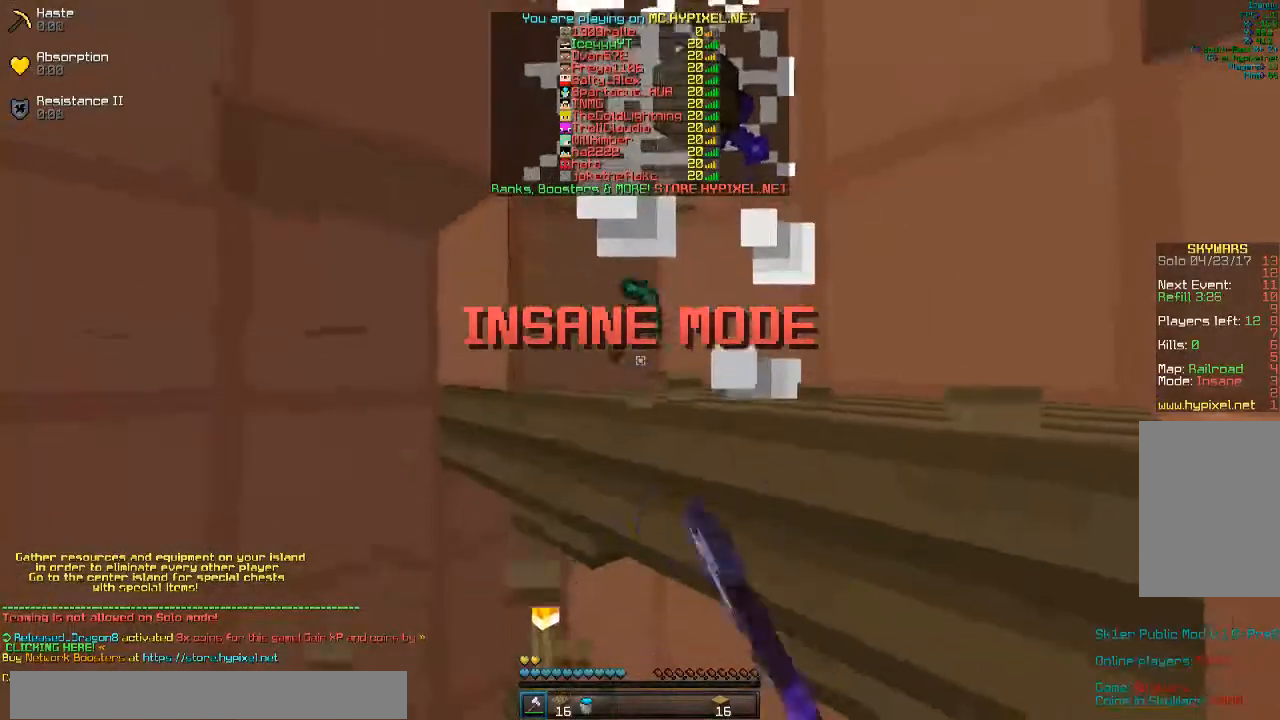
{"keys": ["w"], "mouse": [], "events": [[300, "w", "down"]]}
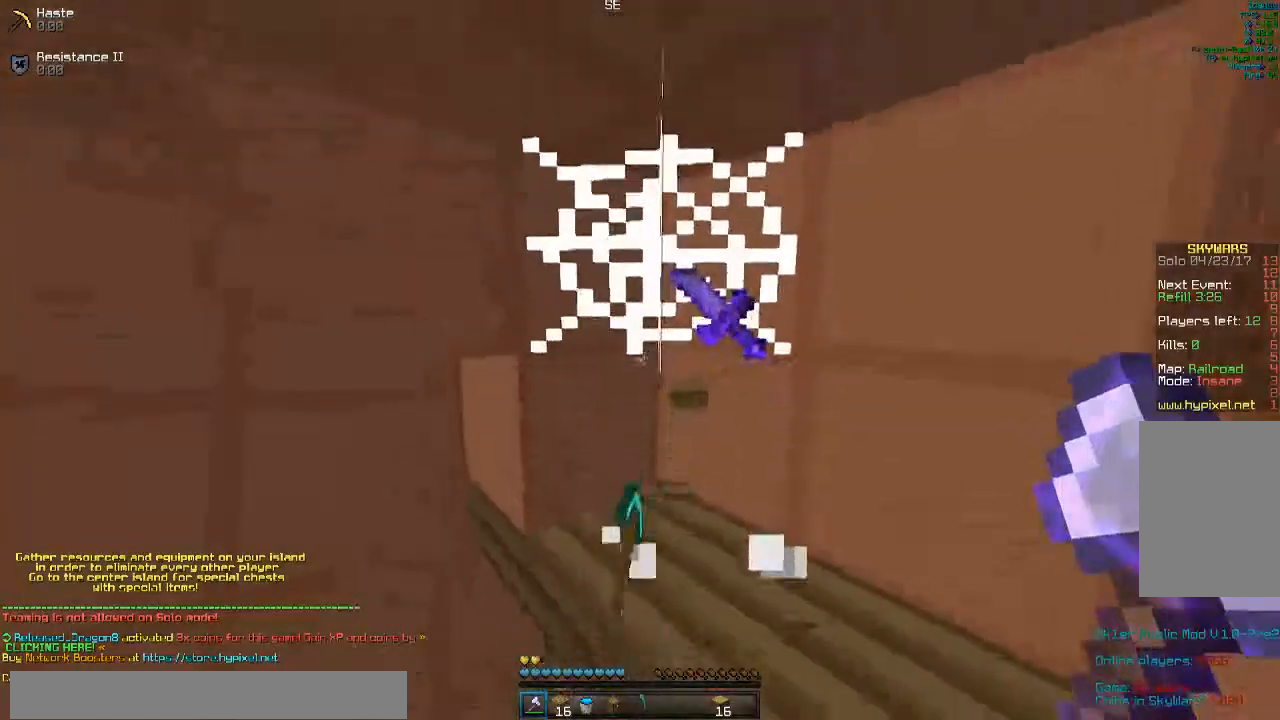
{"keys": ["w"], "mouse": [], "events": []}
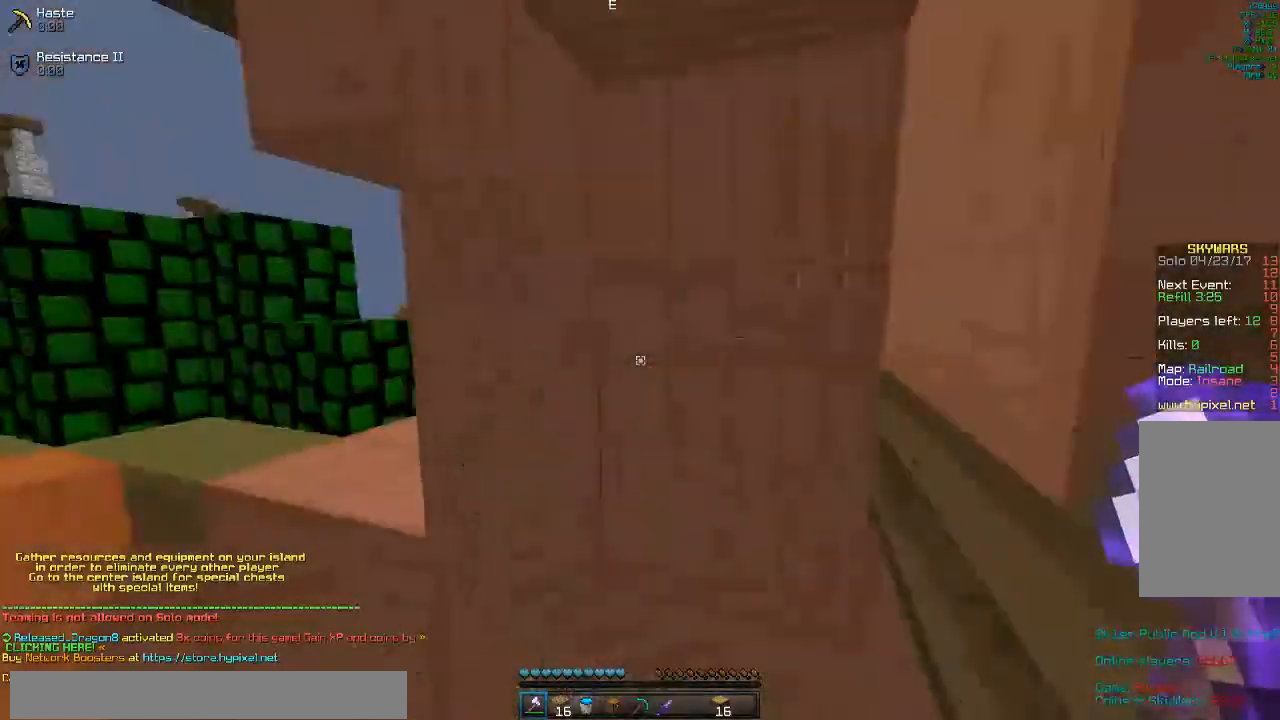
{"keys": ["w"], "mouse": [], "events": [[67, "a", "down"], [300, "a", "up"]]}
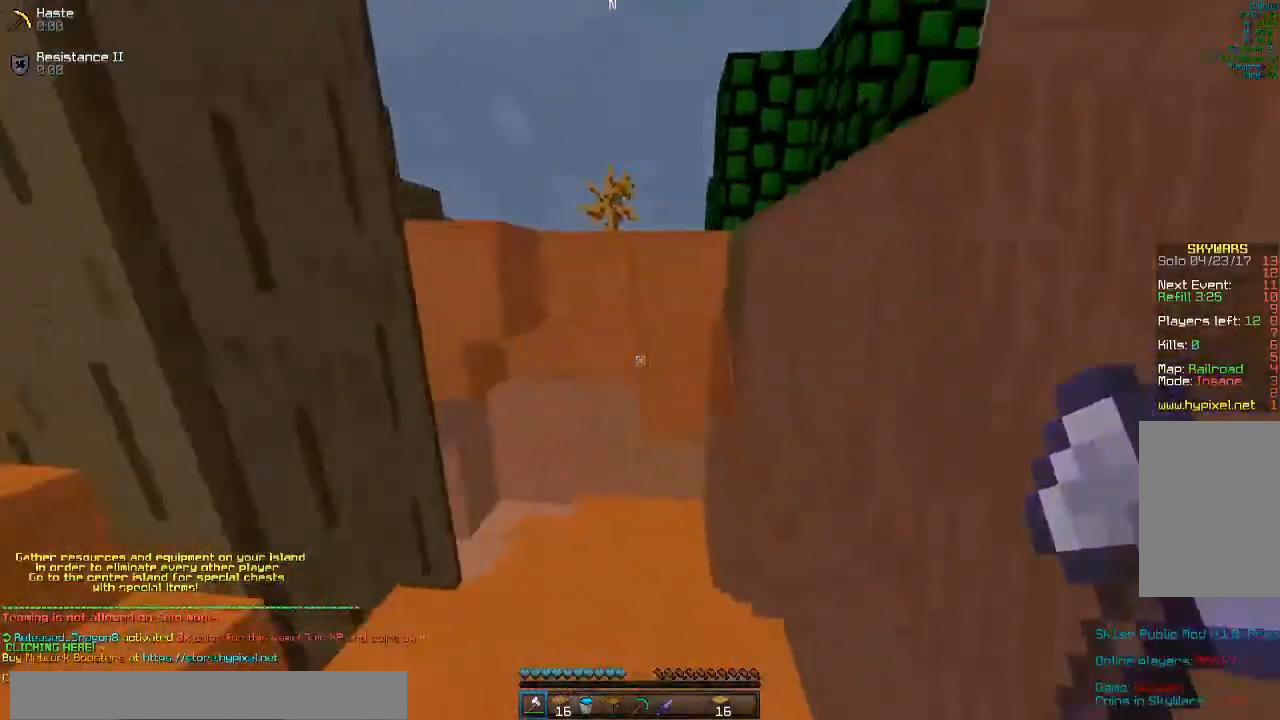
{"keys": ["w"], "mouse": [], "events": []}
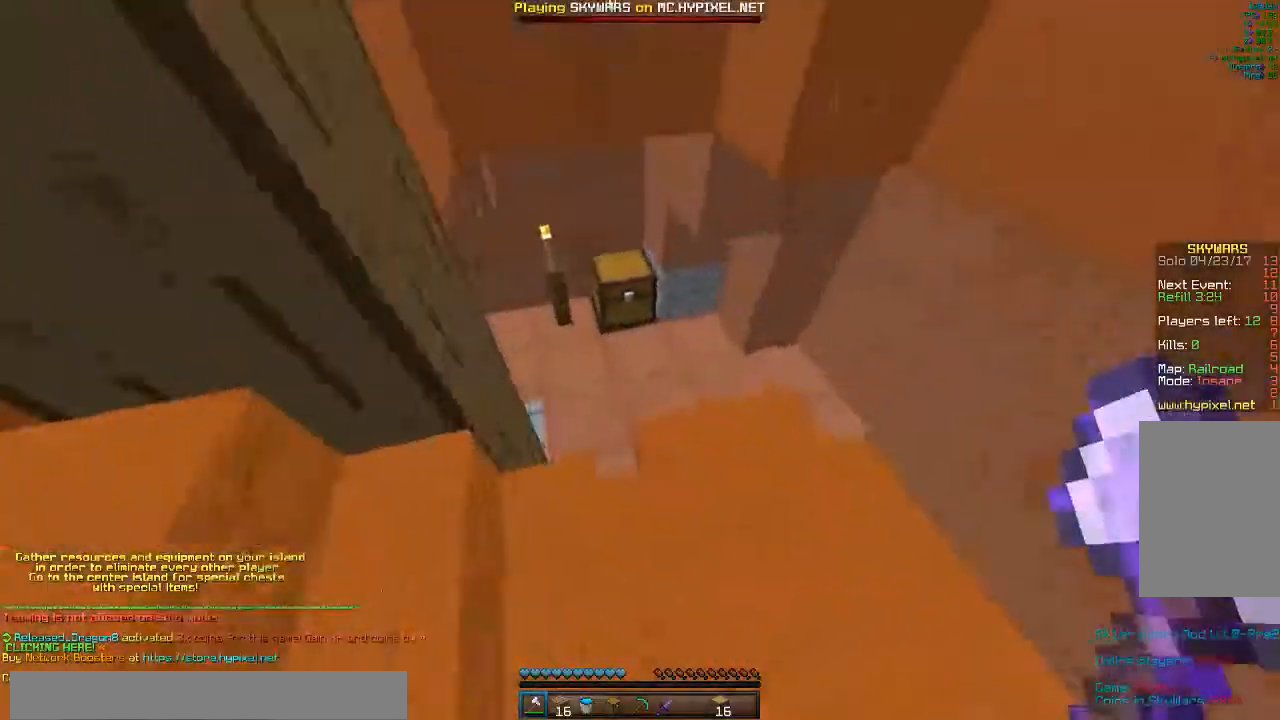
{"keys": ["w"], "mouse": ["left"], "events": [[33, "mouse_left", "down"]]}
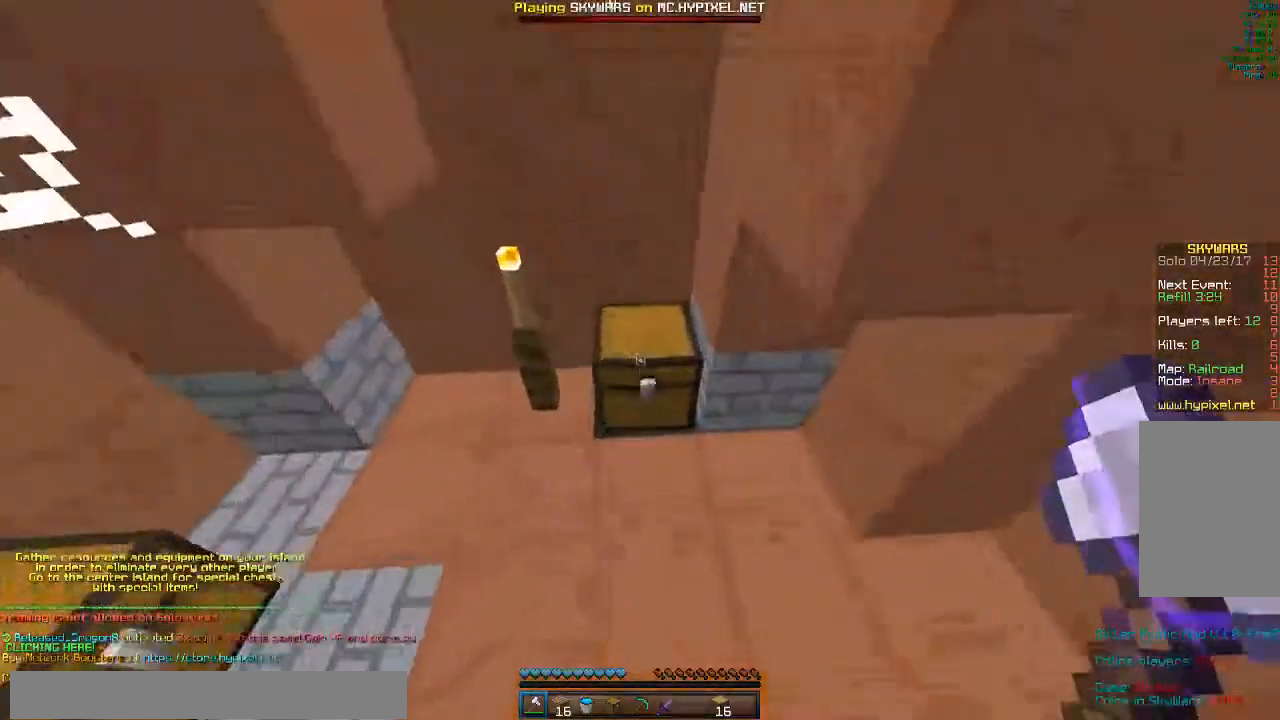
{"keys": [], "mouse": ["left"]}
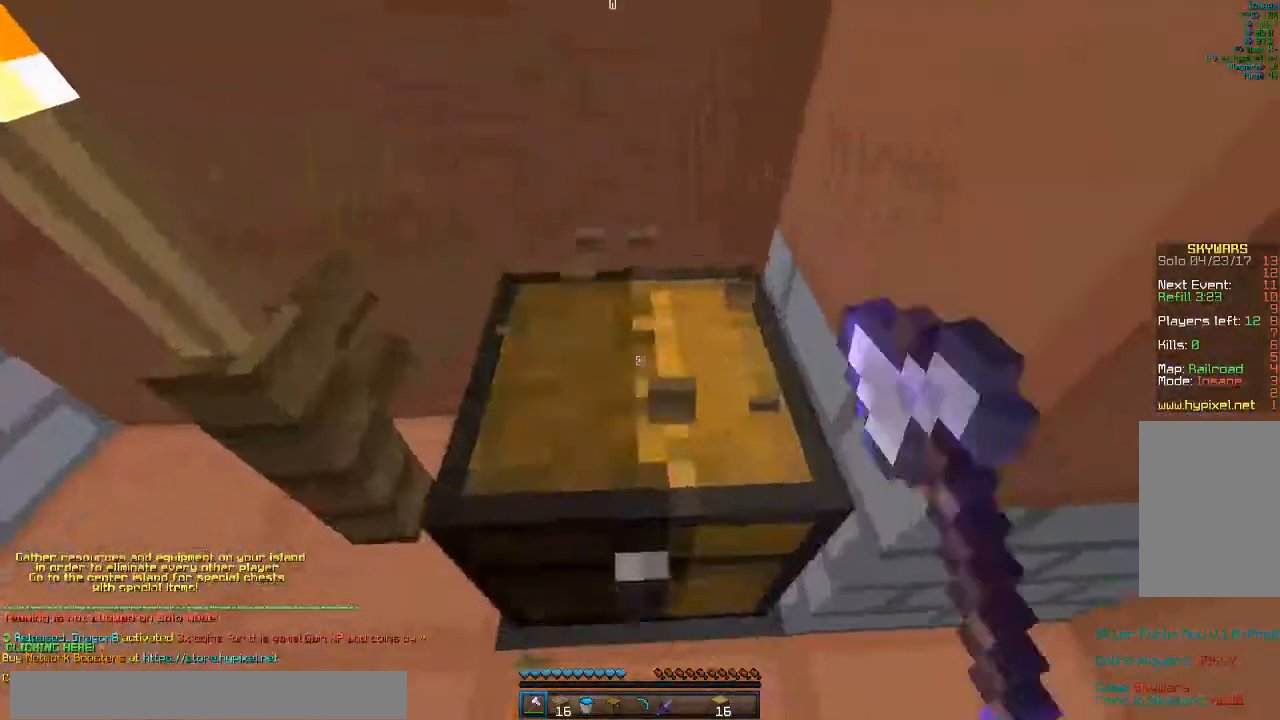
{"keys": ["d"], "mouse": ["left"], "events": [[233, "d", "down"]]}
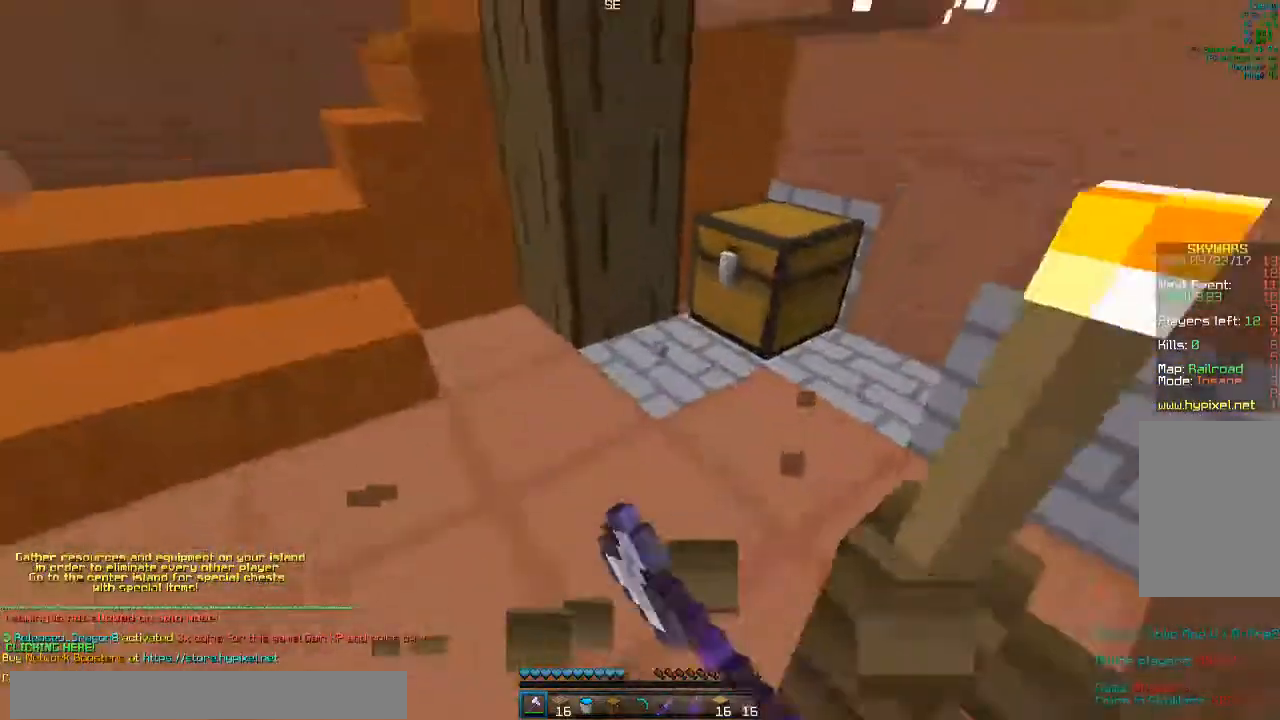
{"keys": [], "mouse": ["left"]}
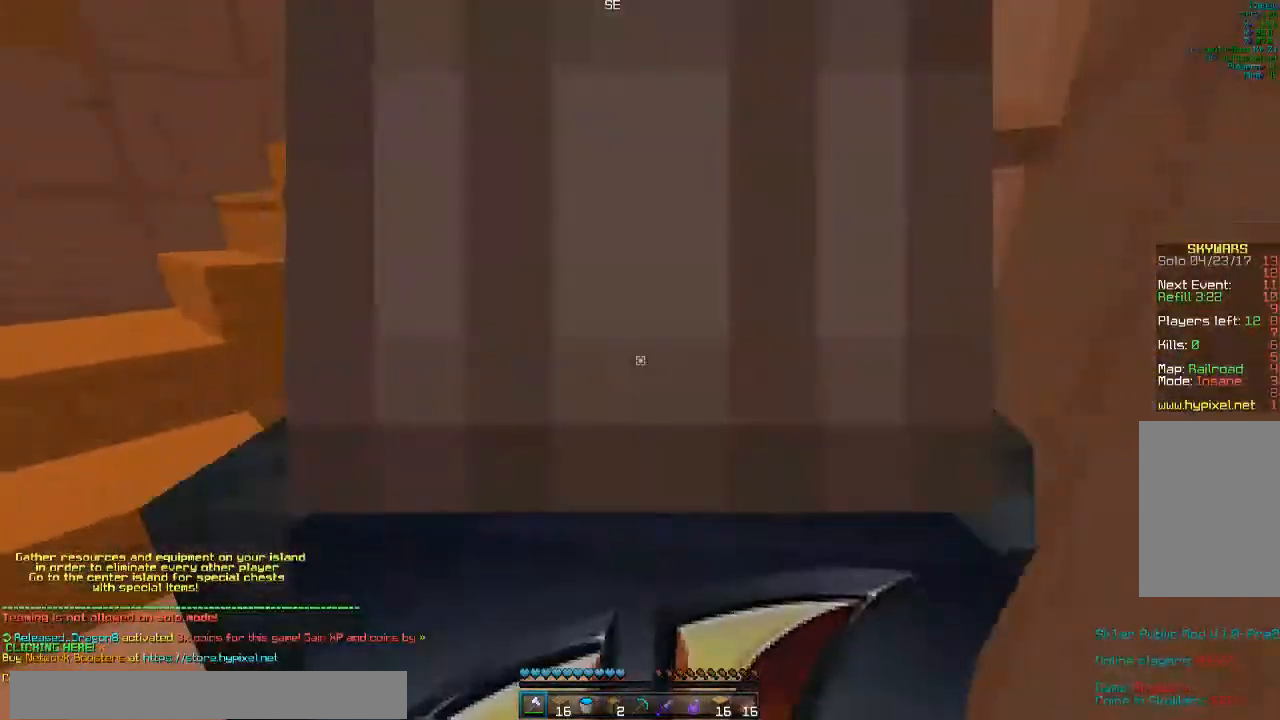
{"keys": ["w"], "mouse": ["left"], "events": [[33, "w", "down"]]}